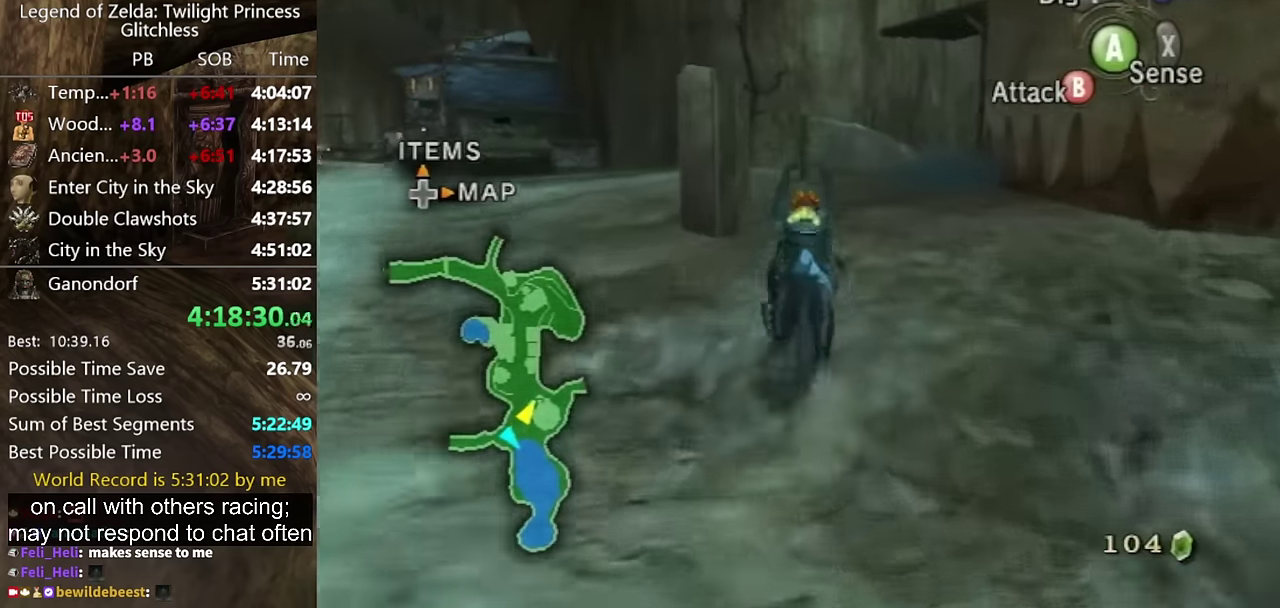
Gameplay with a controller (Nintendo layout); each line is a JSON object with the inputs held at the frame after it. "events" lists button and stick changes between this image and that frame as [ms after this image, input, new state], when the widget could be followed in between. Not read: L2 L3 R3.
{"buttons": [], "left_stick": "up", "right_stick": "center", "events": []}
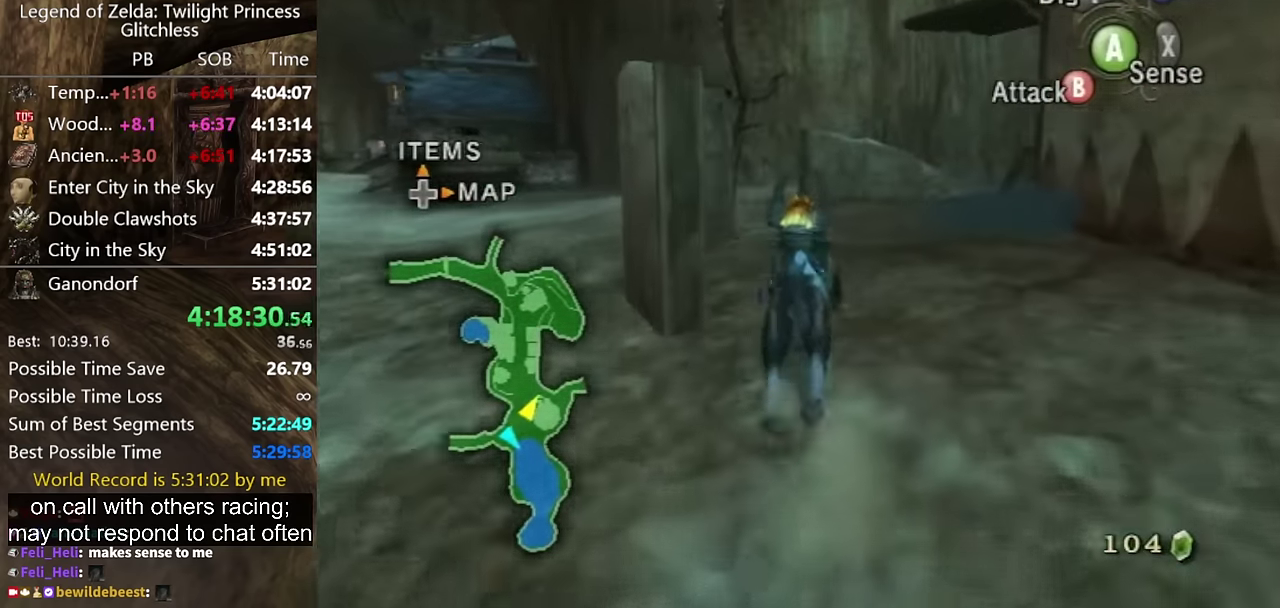
{"buttons": [], "left_stick": "up", "right_stick": "center", "events": []}
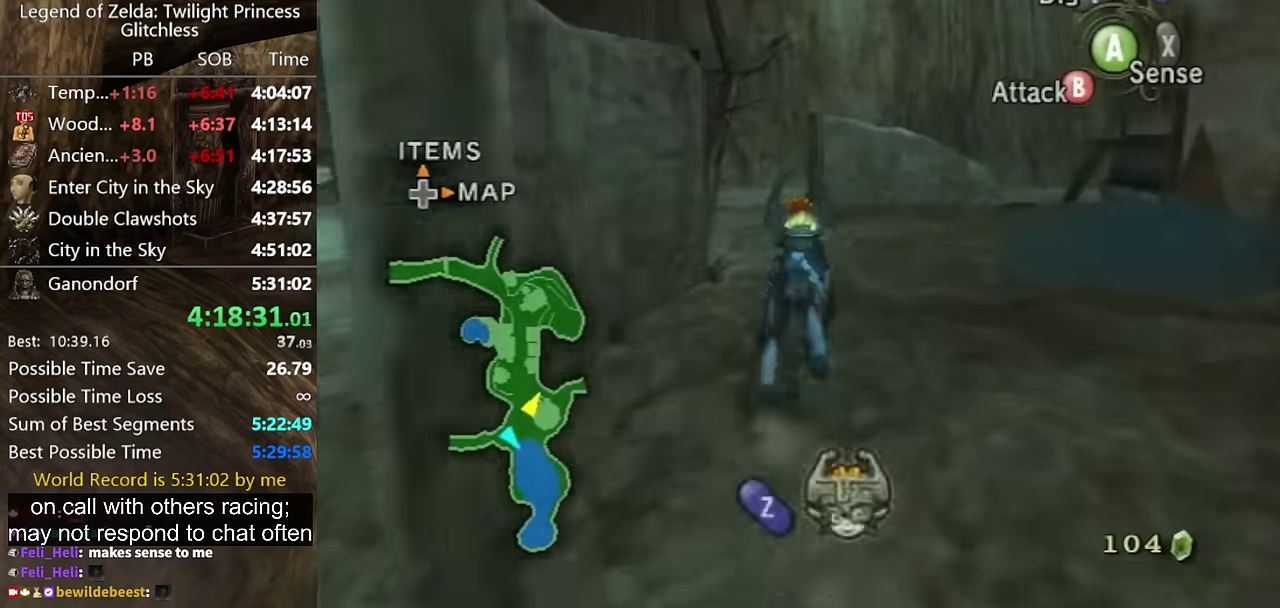
{"buttons": ["L1"], "left_stick": "center", "right_stick": "center", "events": [[133, "left_stick", "center"], [200, "L1", "down"]]}
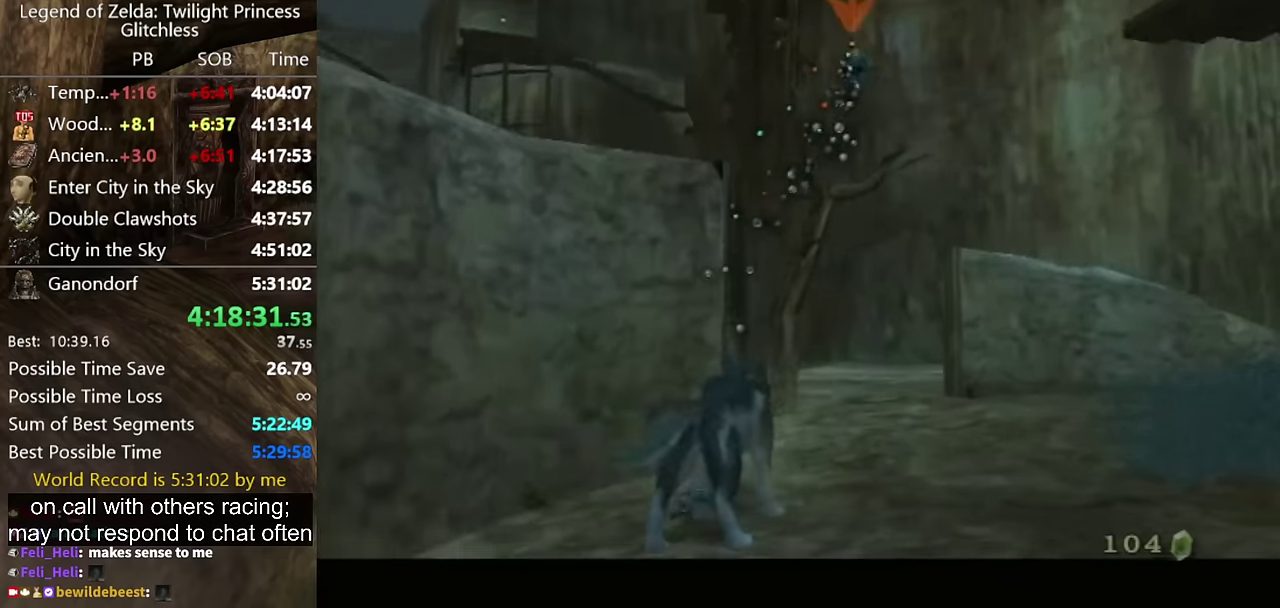
{"buttons": ["A", "L1"], "left_stick": "center", "right_stick": "center", "events": [[166, "A", "down"], [233, "A", "up"], [333, "A", "down"], [400, "A", "up"], [466, "A", "down"]]}
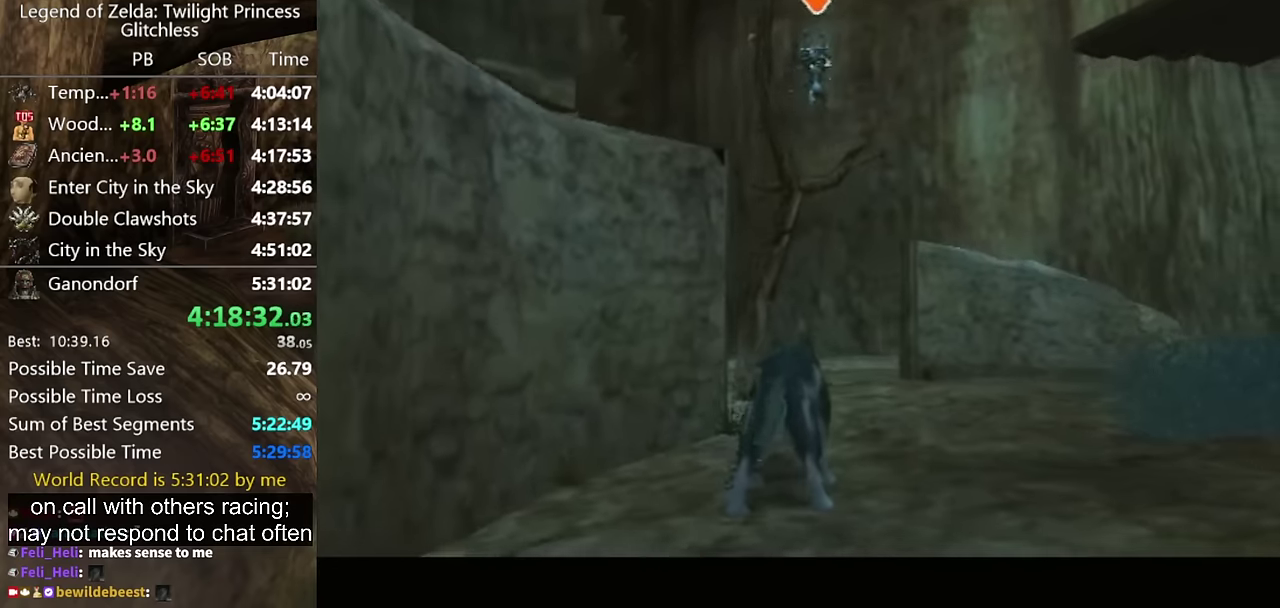
{"buttons": ["A", "L1"], "left_stick": "center", "right_stick": "center", "events": [[33, "A", "up"], [133, "A", "down"], [200, "A", "up"], [266, "A", "down"], [366, "A", "up"], [433, "A", "down"]]}
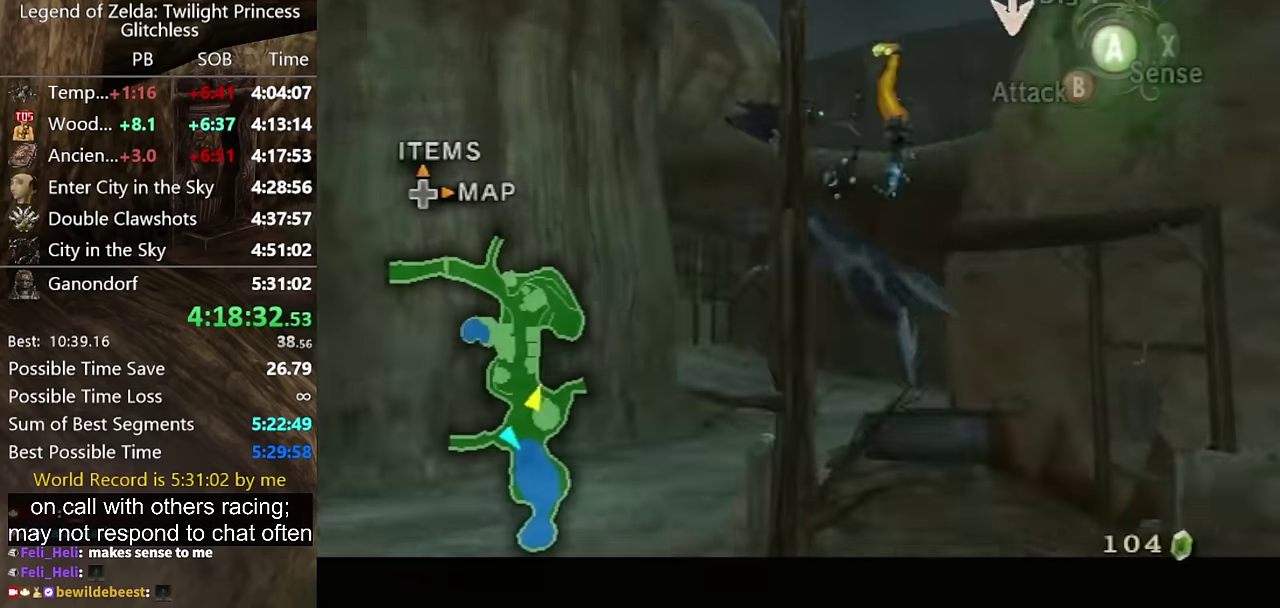
{"buttons": ["L1"], "left_stick": "center", "right_stick": "center", "events": [[133, "A", "up"], [233, "A", "down"], [333, "A", "up"], [400, "A", "down"], [466, "A", "up"]]}
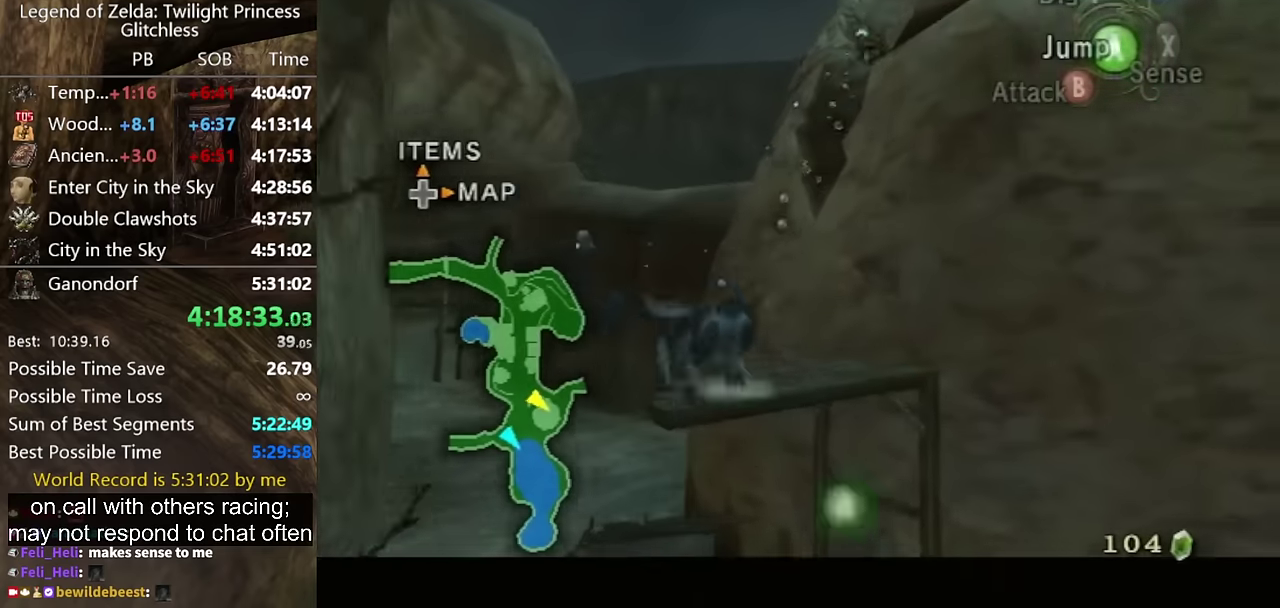
{"buttons": ["L1"], "left_stick": "center", "right_stick": "center", "events": [[33, "A", "down"], [133, "A", "up"], [200, "A", "down"], [266, "A", "up"], [333, "A", "down"], [500, "A", "up"]]}
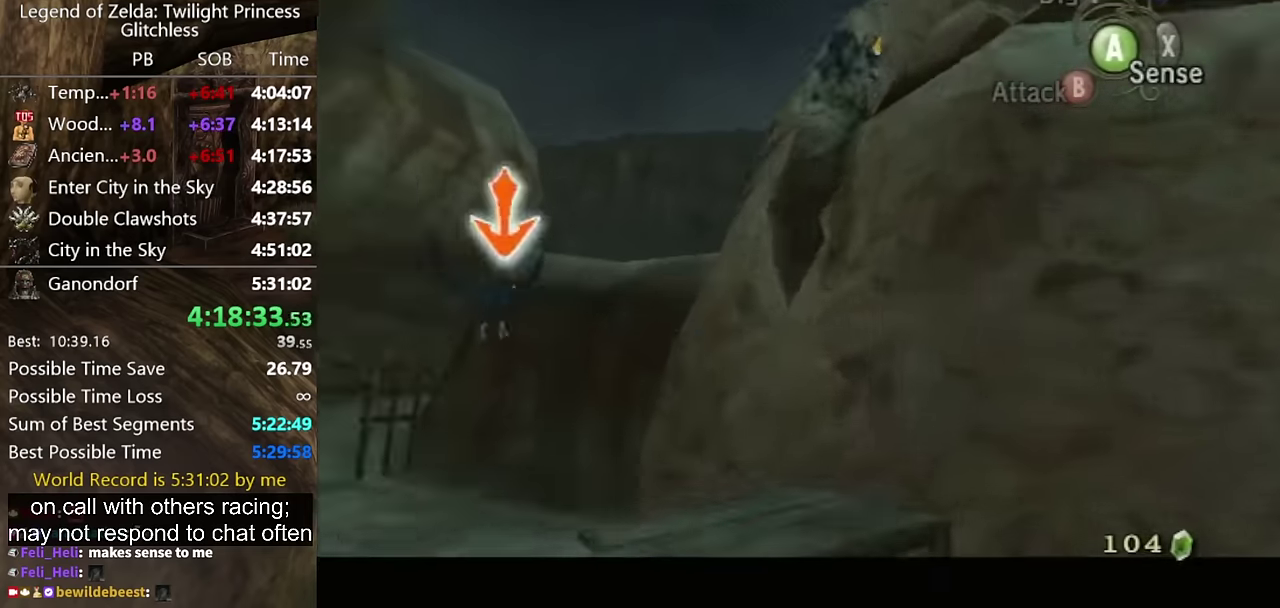
{"buttons": ["A"], "left_stick": "right", "right_stick": "center", "events": [[100, "L1", "up"], [100, "left_stick", "up-right"], [366, "A", "down"], [400, "left_stick", "right"]]}
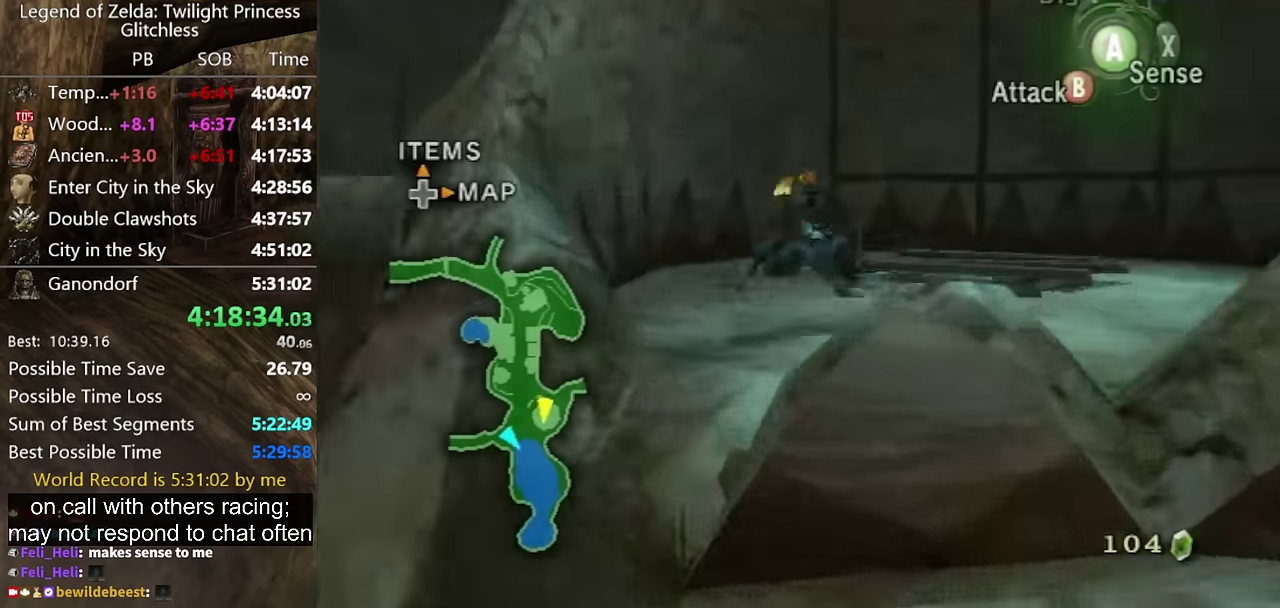
{"buttons": [], "left_stick": "center", "right_stick": "center", "events": [[33, "A", "up"], [33, "left_stick", "up-right"], [266, "left_stick", "up"], [266, "right_stick", "up"], [333, "left_stick", "up-left"], [400, "left_stick", "center"], [400, "right_stick", "center"]]}